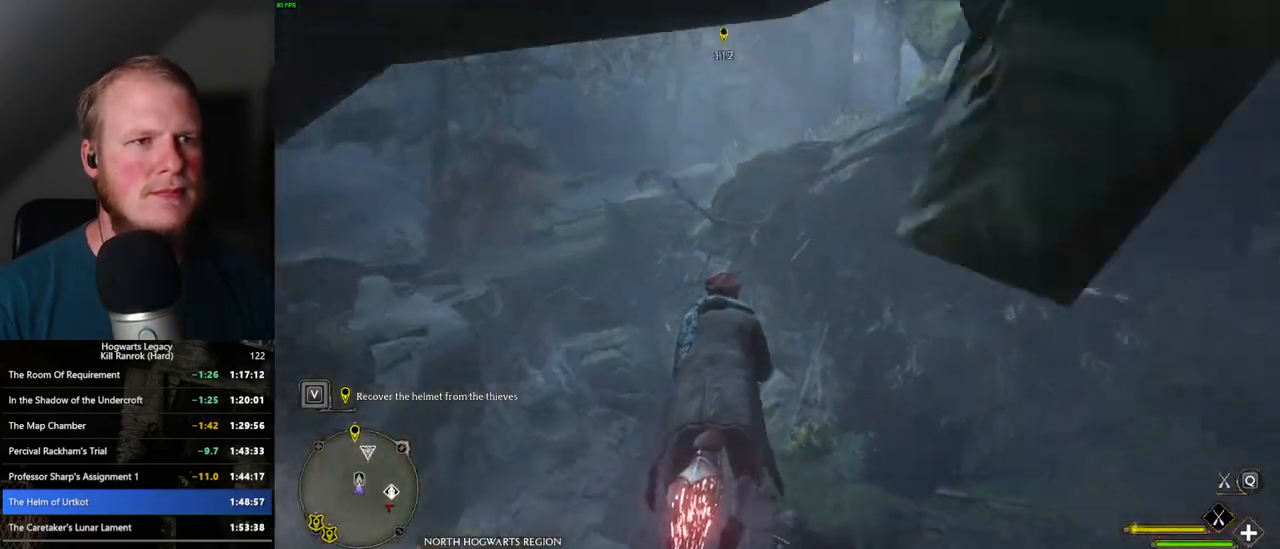
Gameplay with keyboard and mouse; each line is a JSON object with the keys and mouse buttons held at the frame after it. "events" lists presses ("down") and releases ("up") of ".", "/", "0", "1", "2", "3", "4", "5", "6", "7", "8", "9", "a", "alt_l", "alt_r", "b", "backslash", "backspace", "c", "caps_lock", "comma", "ctrl_l", "ctrl_r", "d", "e", "equals", "escape", "f", "f1", "f10", "f11", "f12", "f2", "f3", "f4", "f5", "f6", "f7", "f8", "f9", "g", "h", "i", "j", "k", "l", "lbracket", "m", "minus", "n", "o", "p", "q", "quote", "r", "rbracket", "return", "s", "semicolon", "shift_l", "shift_r", "space", "super", "super_r", "t", "tab", "tilde", "u", "v", "w", "x", "y", "z", "mouse_left", "mouse_wheel", "mouse_right", "mouse_mb4" and "mouse_mb5" between this image and that frame as [ms after this image, input, new state], when the widget could be followed in between. "mouse_left", "mouse_wheel", "mouse_right", "mouse_mb4", "mouse_mb5" = the "left", "wheel", "right", "mb4", "mb5" buttons of the "mouse" list. No other keys are recorded. "wheel" means that the mouse wheel is clicked or scrolled. Mouse movement is not recorded.
{"keys": ["w"], "mouse": ["left"], "events": []}
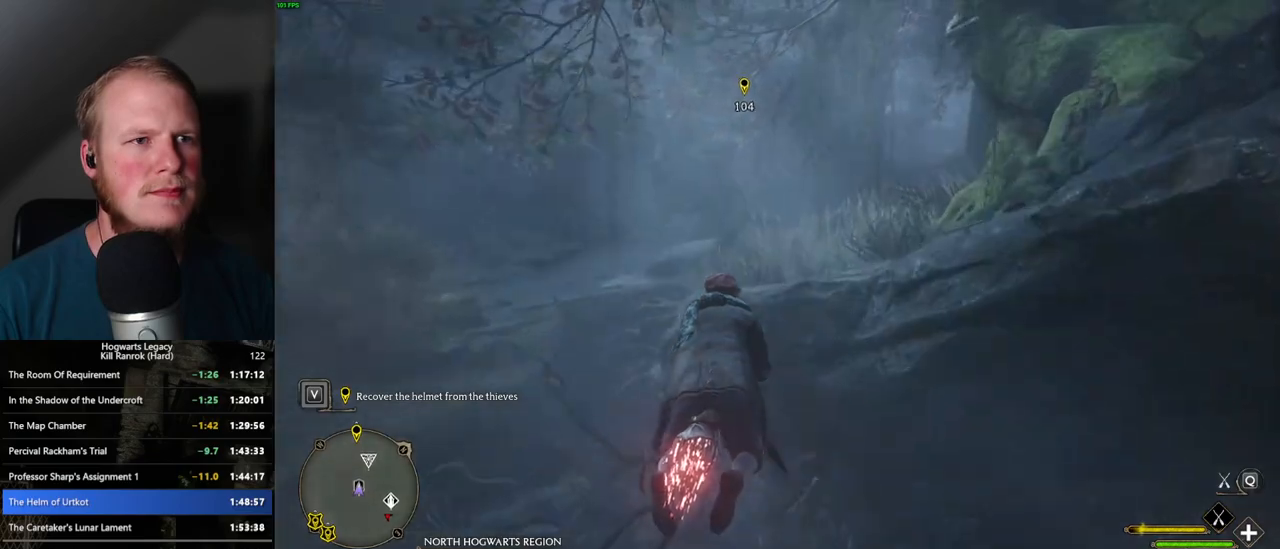
{"keys": ["space", "w"], "mouse": ["left"], "events": [[134, "a", "down"], [184, "a", "up"], [500, "space", "down"]]}
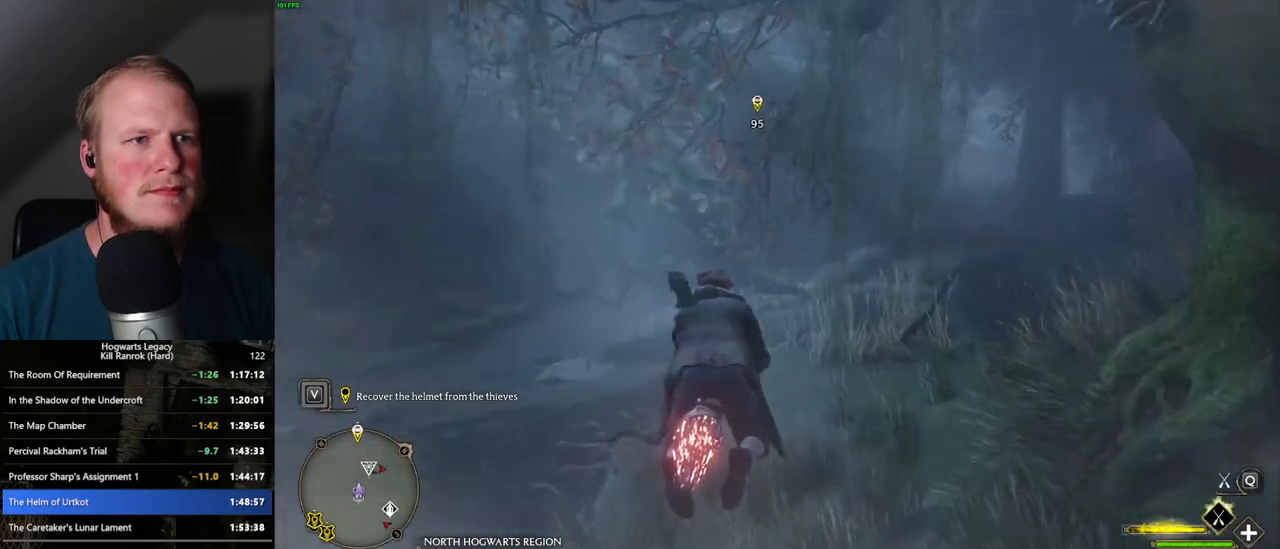
{"keys": ["space", "w"], "mouse": ["left"], "events": [[284, "space", "up"], [484, "space", "down"]]}
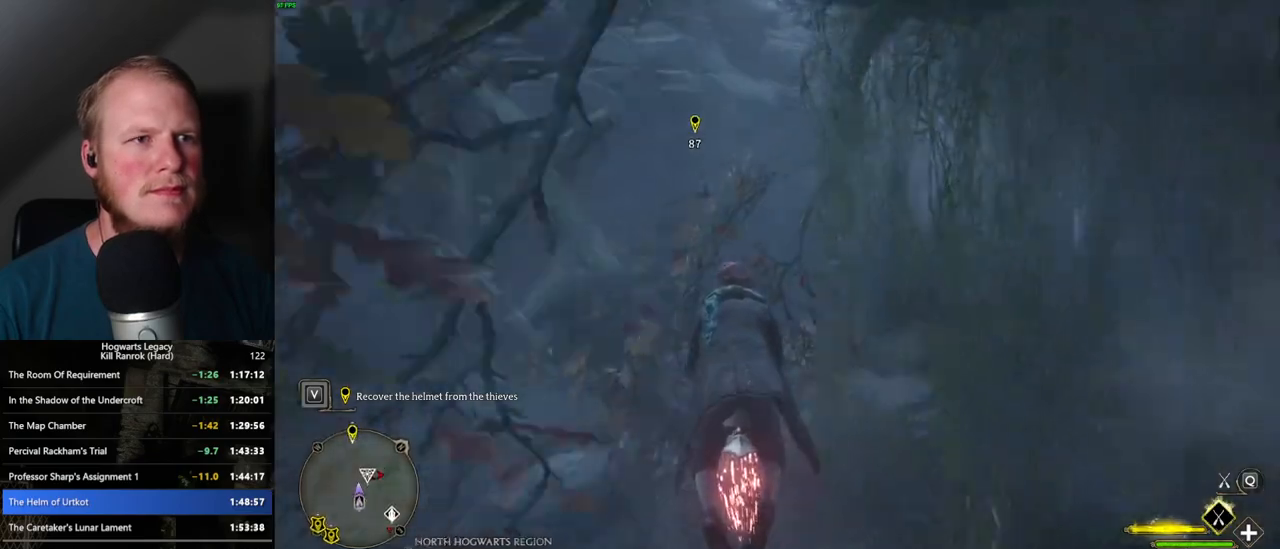
{"keys": ["space", "w"], "mouse": ["left"], "events": [[317, "space", "up"], [434, "space", "down"]]}
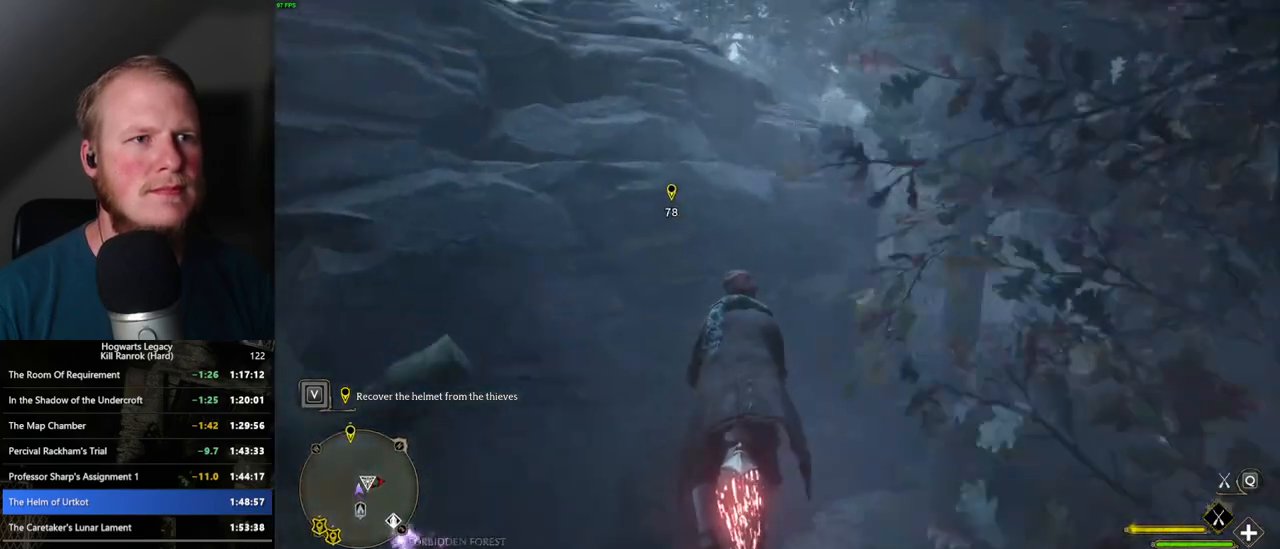
{"keys": ["space", "w"], "mouse": ["left"], "events": [[34, "space", "up"], [317, "space", "down"], [417, "space", "up"], [467, "space", "down"]]}
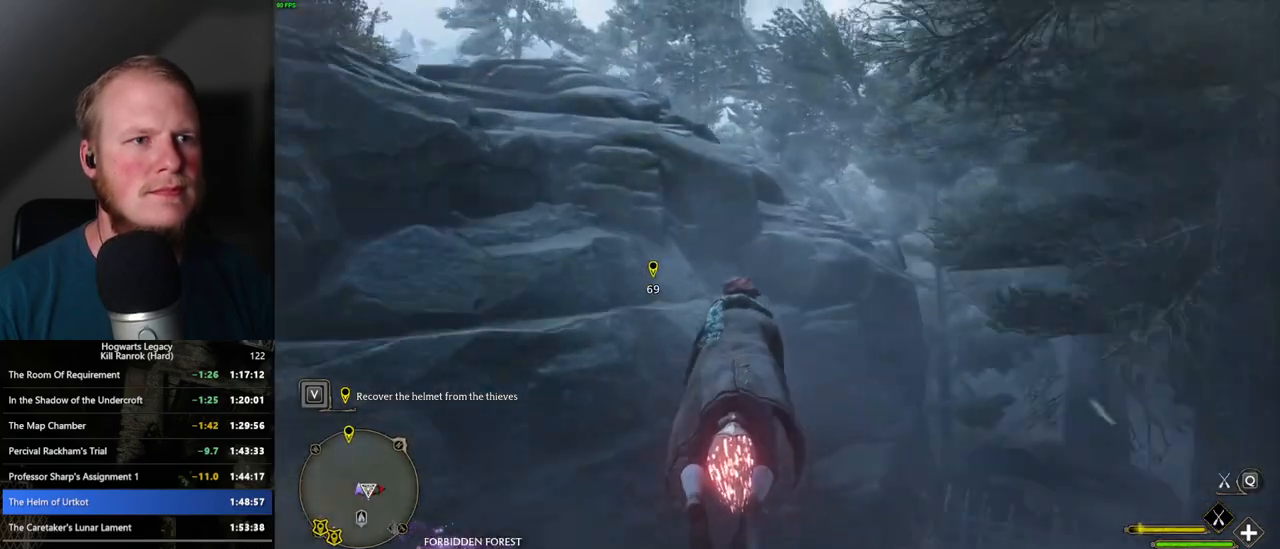
{"keys": ["w"], "mouse": ["left"], "events": [[217, "space", "up"], [384, "space", "down"], [484, "space", "up"]]}
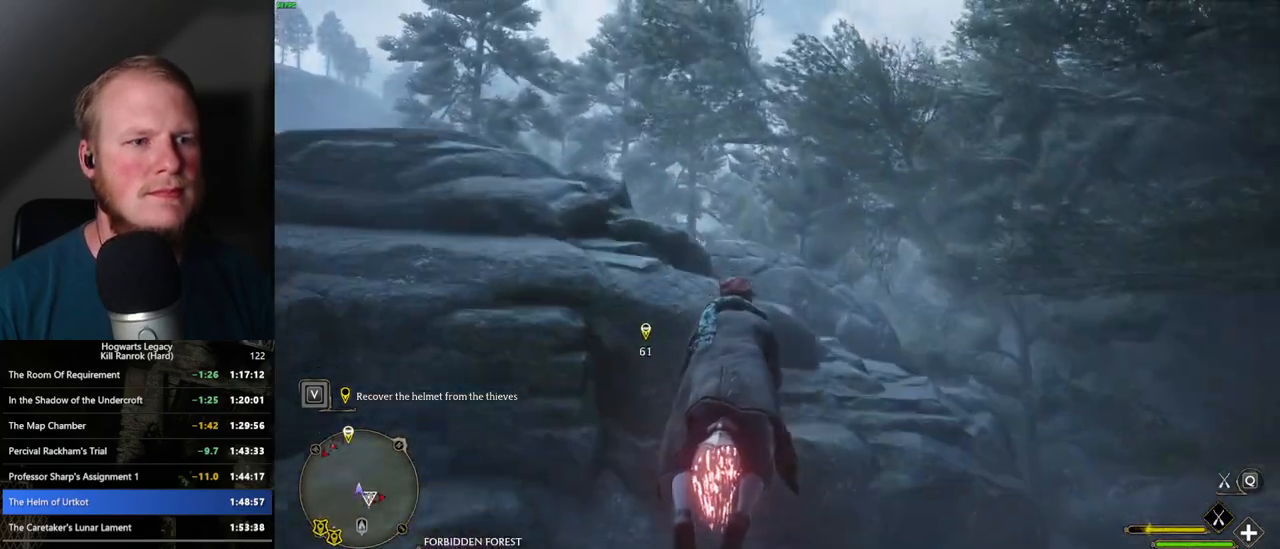
{"keys": ["a", "w"], "mouse": ["left"], "events": [[467, "a", "down"]]}
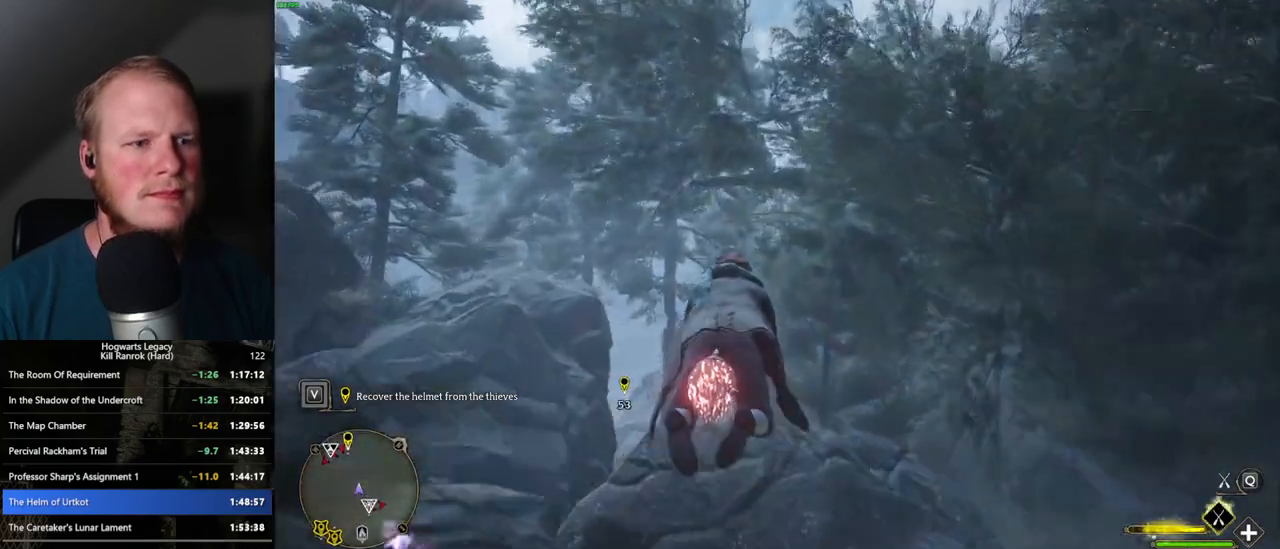
{"keys": ["w"], "mouse": ["left"], "events": [[50, "a", "up"]]}
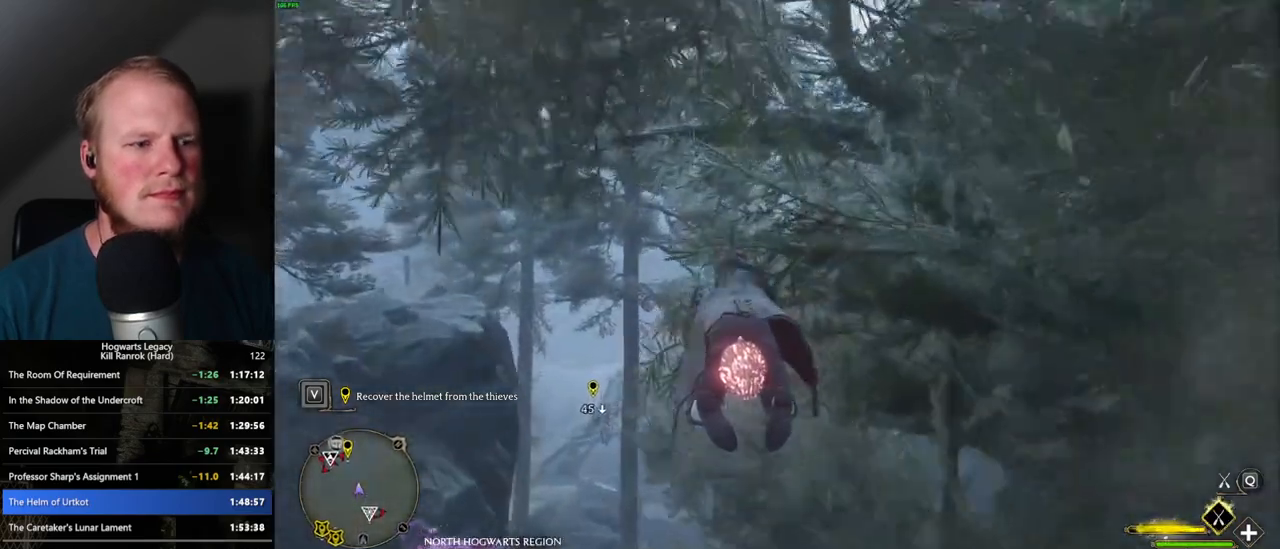
{"keys": ["w"], "mouse": ["left"], "events": [[34, "d", "down"], [100, "d", "up"]]}
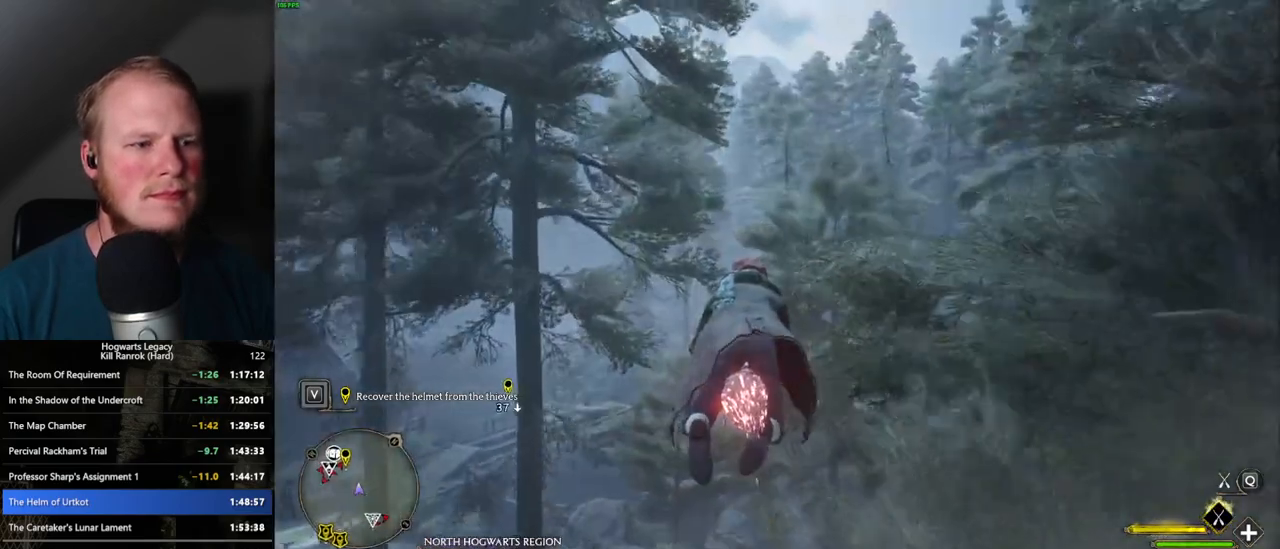
{"keys": ["w"], "mouse": ["left"], "events": []}
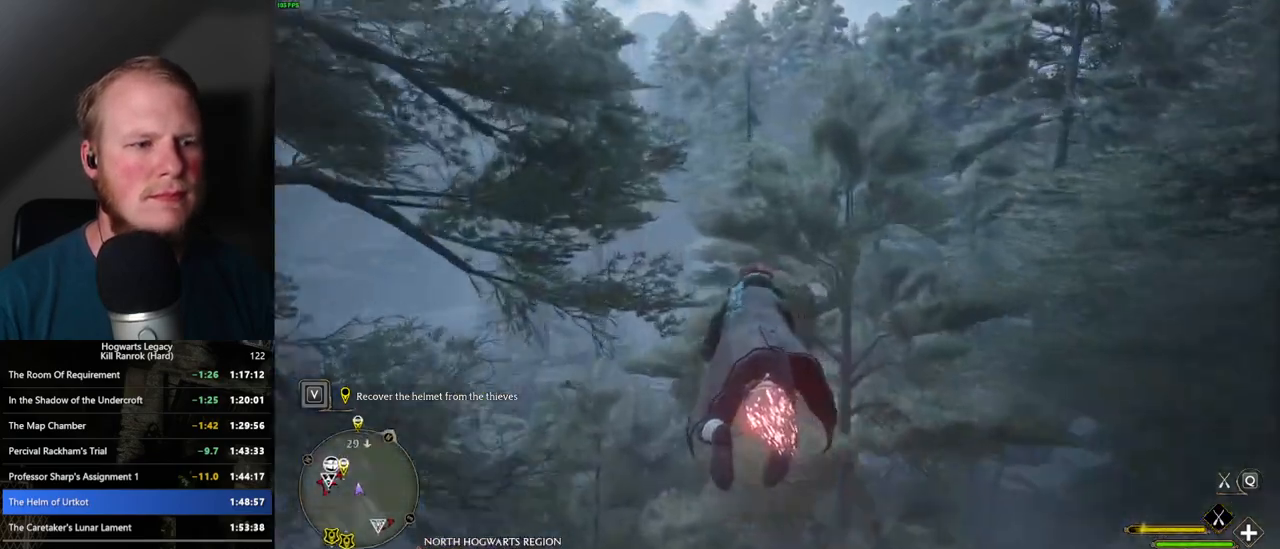
{"keys": ["w"], "mouse": ["left"], "events": [[50, "ctrl_l", "down"], [134, "ctrl_l", "up"]]}
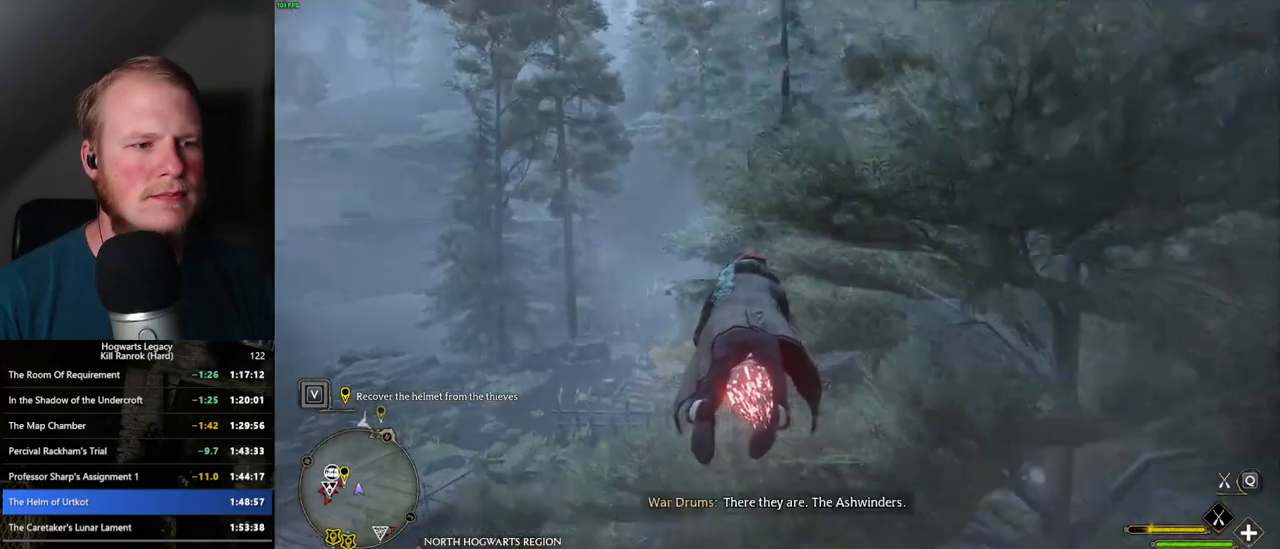
{"keys": ["ctrl_l", "w"], "mouse": ["left"], "events": [[500, "ctrl_l", "down"]]}
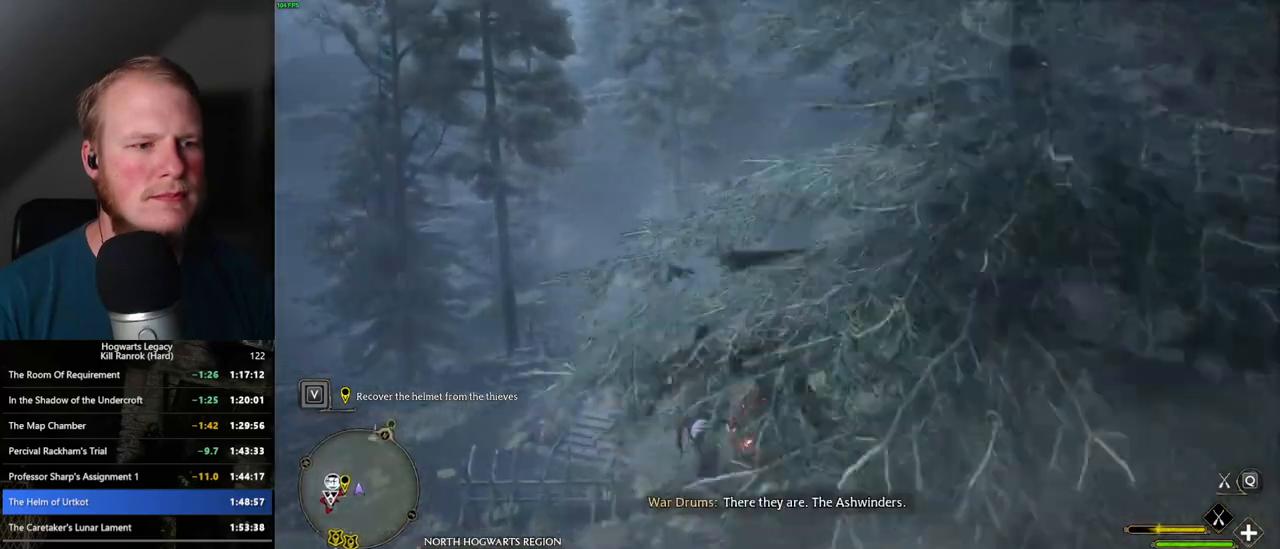
{"keys": ["ctrl_l", "w"], "mouse": ["left"], "events": []}
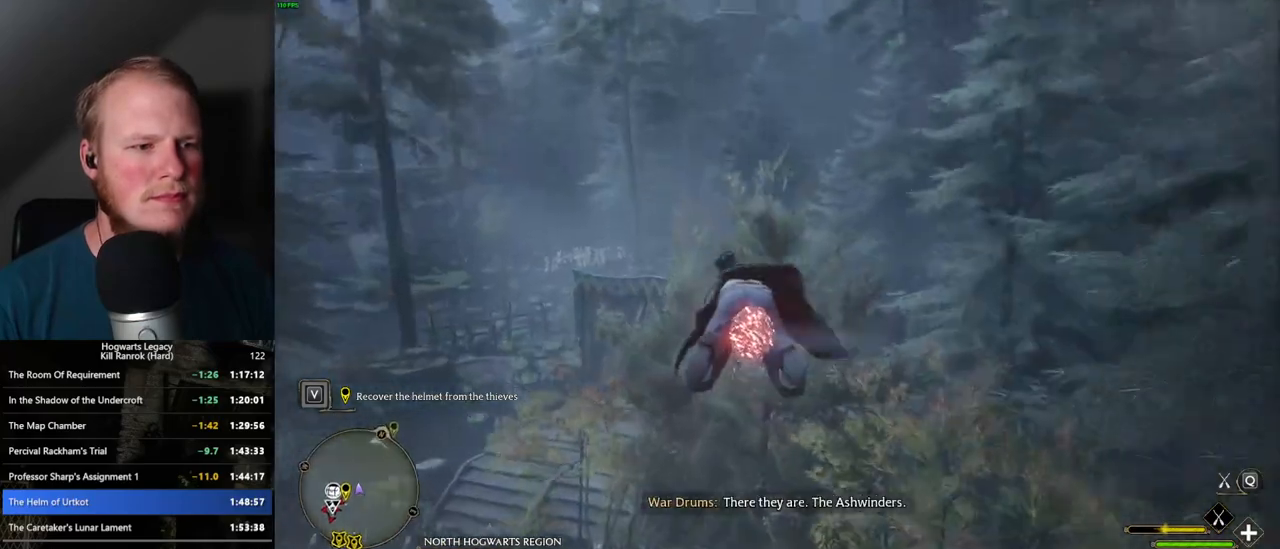
{"keys": ["ctrl_l", "w"], "mouse": ["left"], "events": [[34, "ctrl_l", "up"], [317, "ctrl_l", "down"]]}
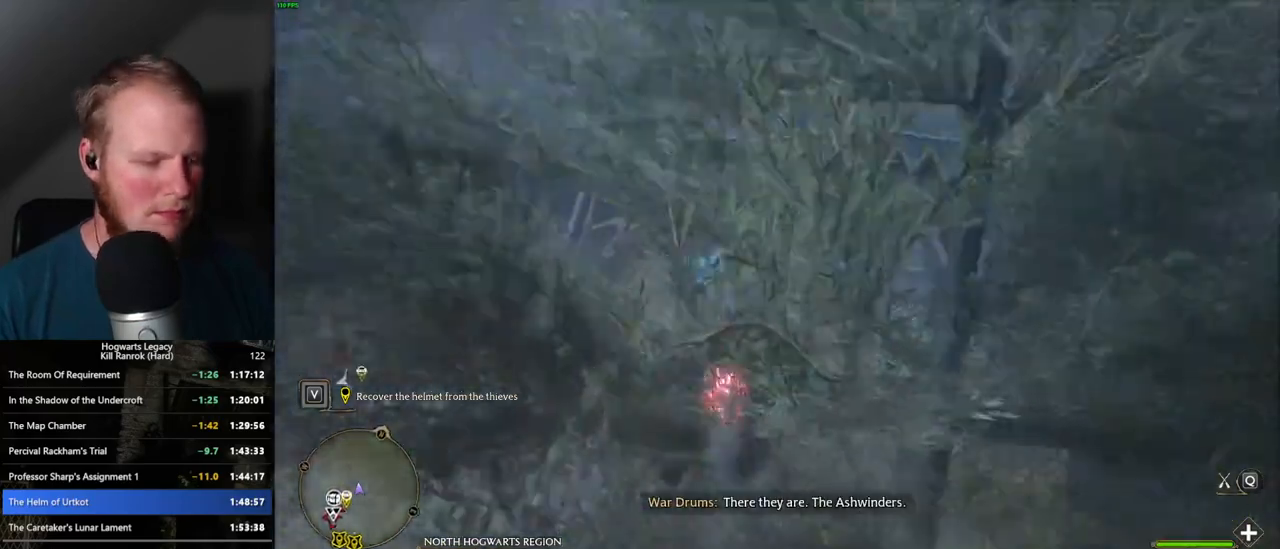
{"keys": ["w"], "mouse": [], "events": [[17, "mouse_left", "up"], [134, "b", "down"], [267, "b", "up"], [484, "ctrl_l", "up"]]}
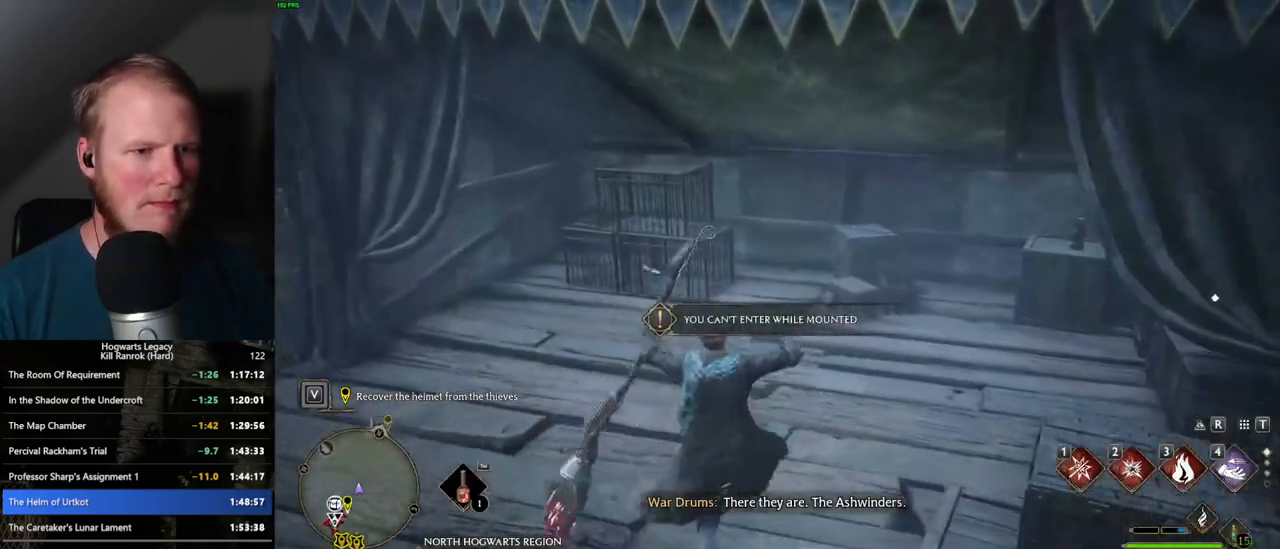
{"keys": ["w"], "mouse": [], "events": []}
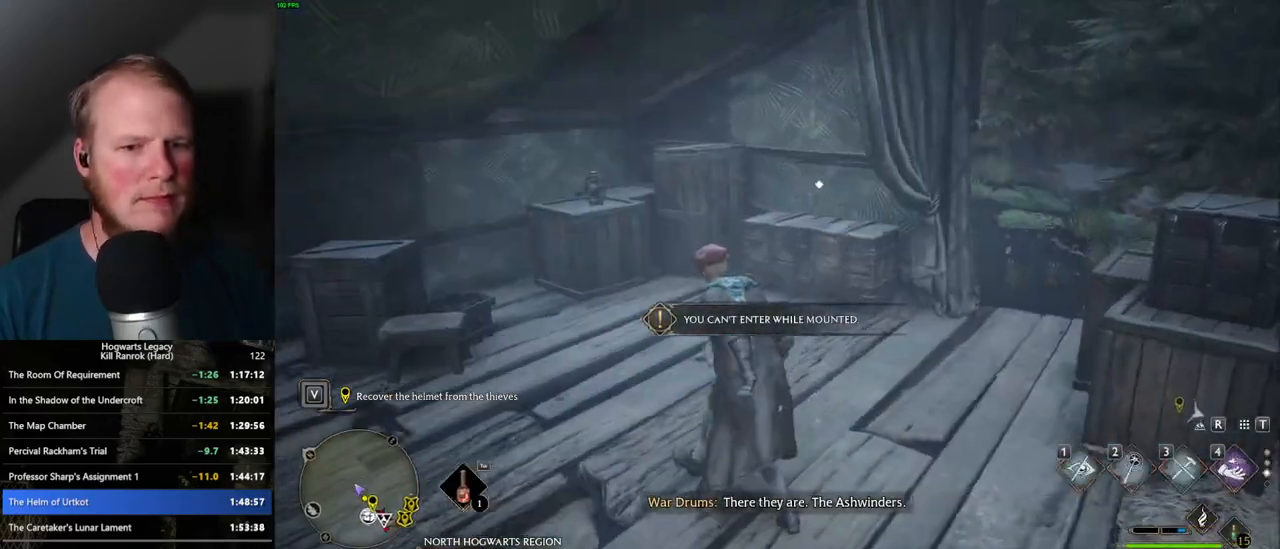
{"keys": ["w"], "mouse": [], "events": [[317, "1", "down"], [417, "1", "up"]]}
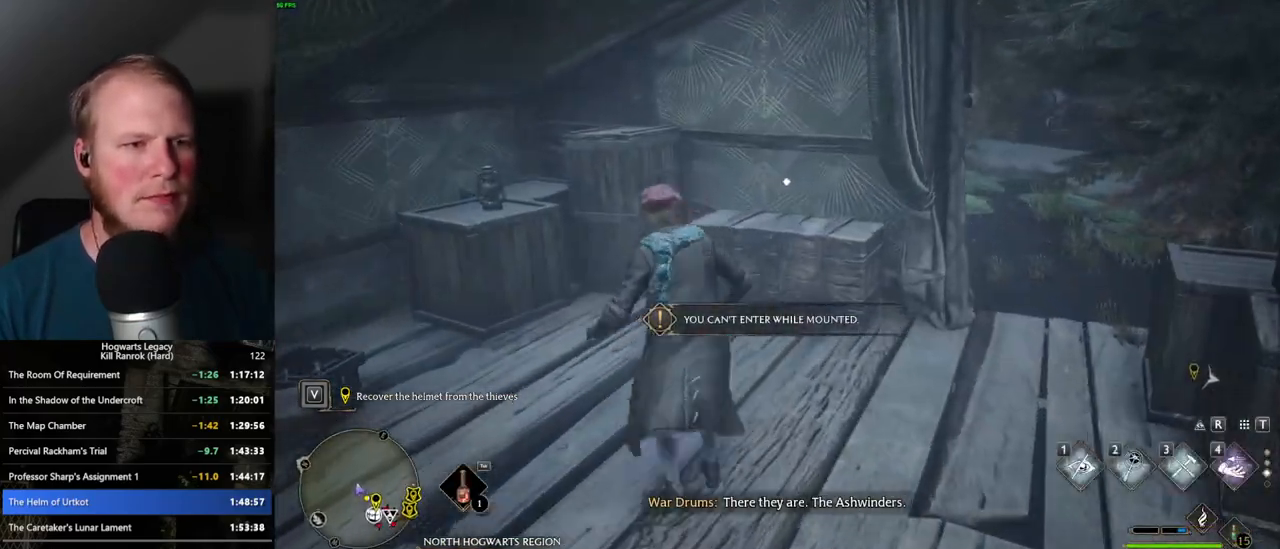
{"keys": ["w"], "mouse": [], "events": []}
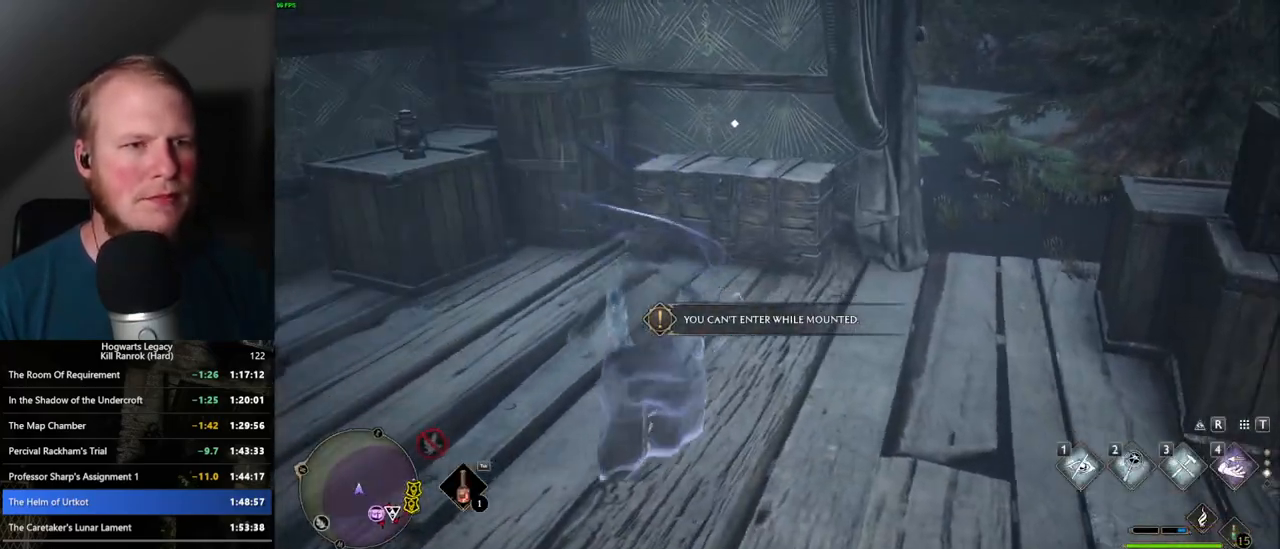
{"keys": ["w"], "mouse": [], "events": []}
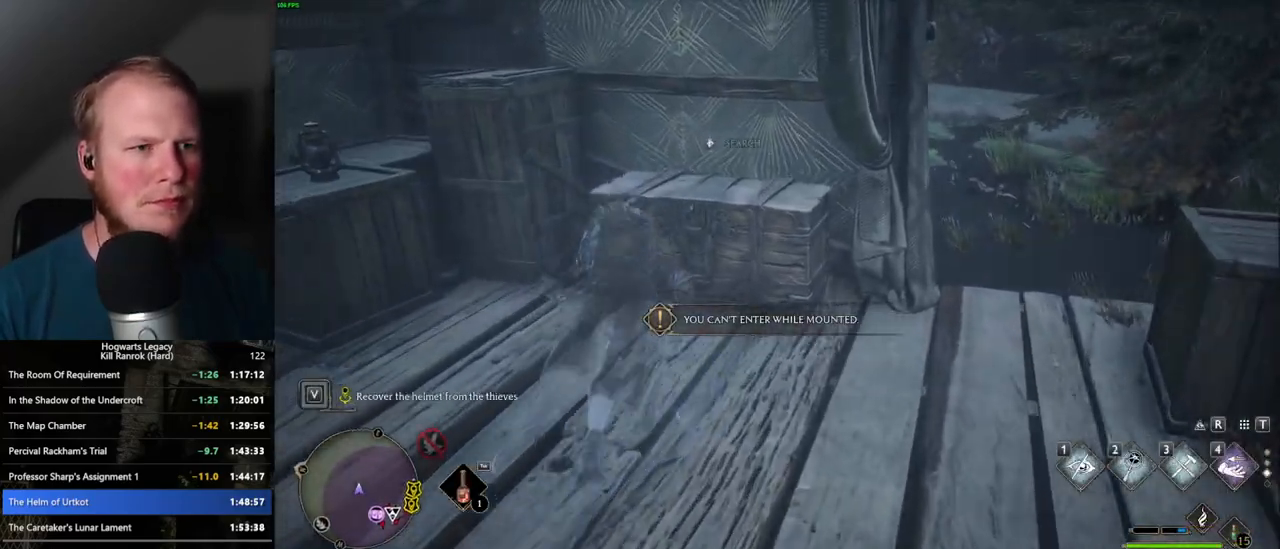
{"keys": [], "mouse": [], "events": [[167, "w", "up"], [250, "f", "down"], [334, "f", "up"]]}
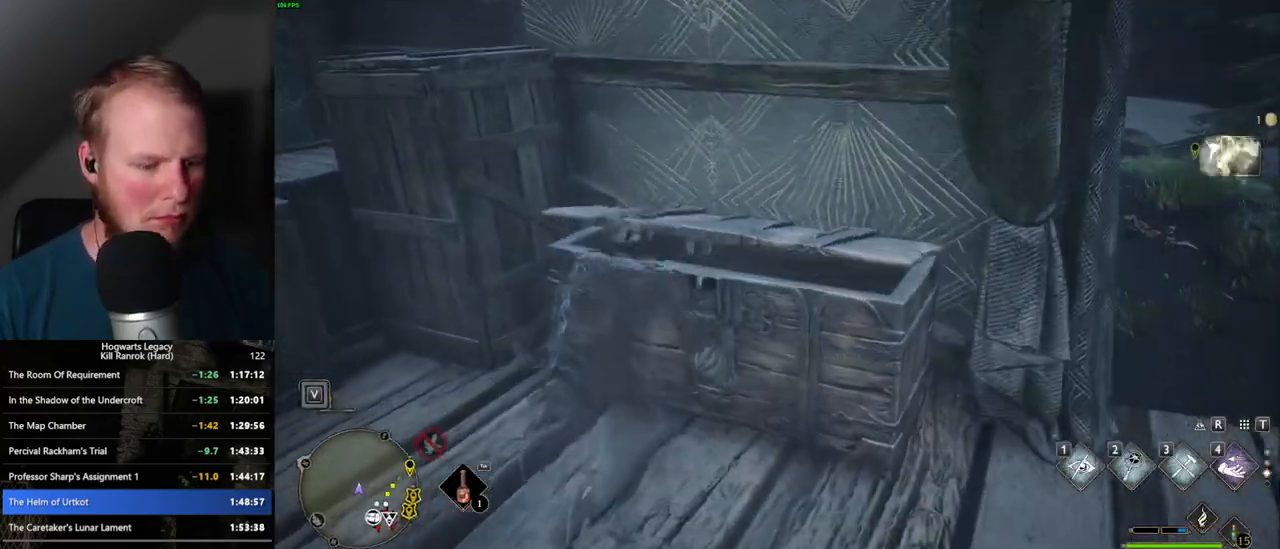
{"keys": [], "mouse": [], "events": [[67, "m", "down"], [184, "m", "up"]]}
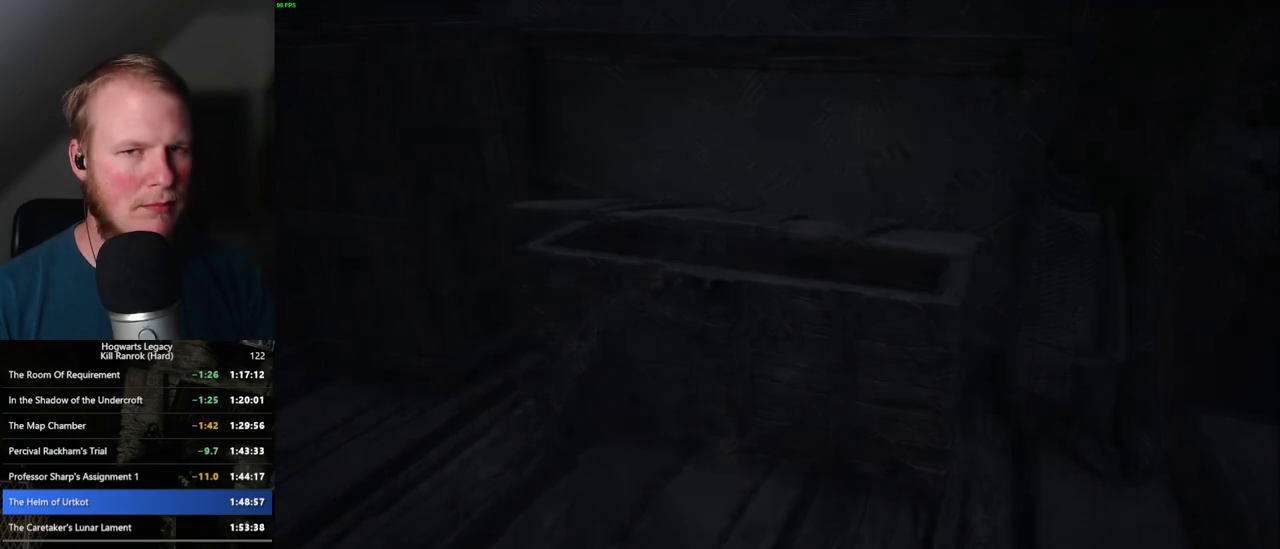
{"keys": [], "mouse": [], "events": []}
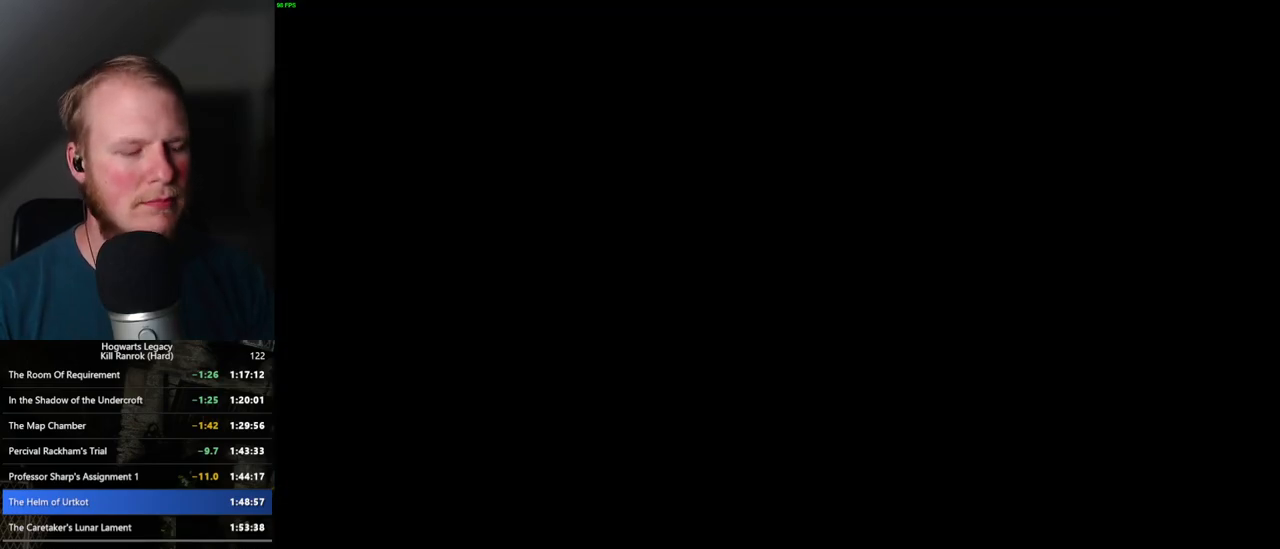
{"keys": ["z"], "mouse": [], "events": [[434, "z", "down"]]}
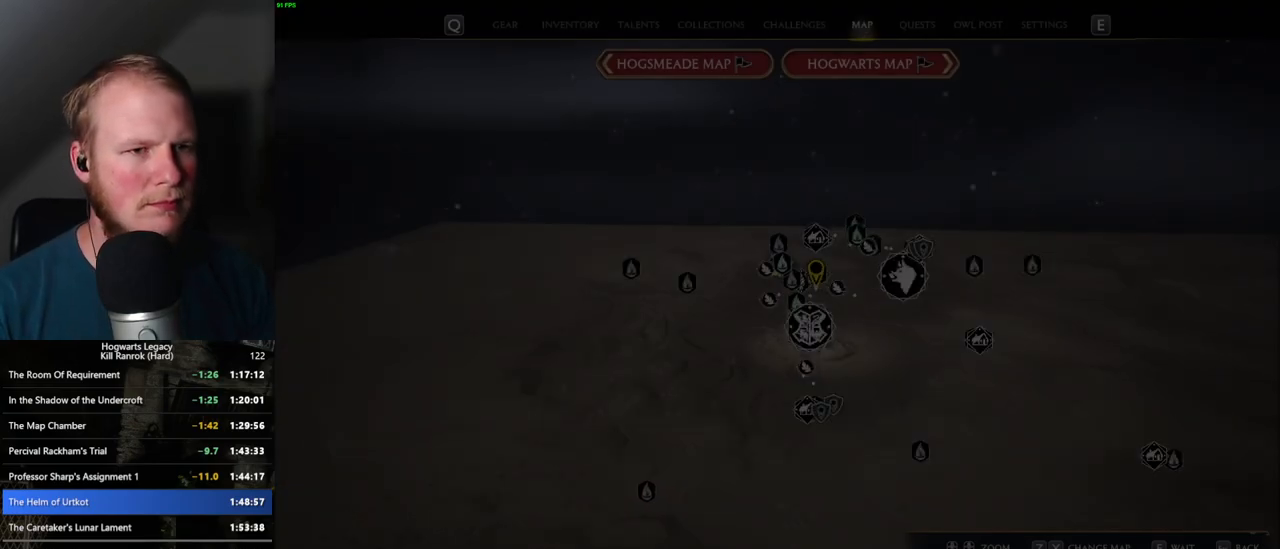
{"keys": [], "mouse": [], "events": [[50, "z", "up"], [267, "z", "down"], [384, "z", "up"]]}
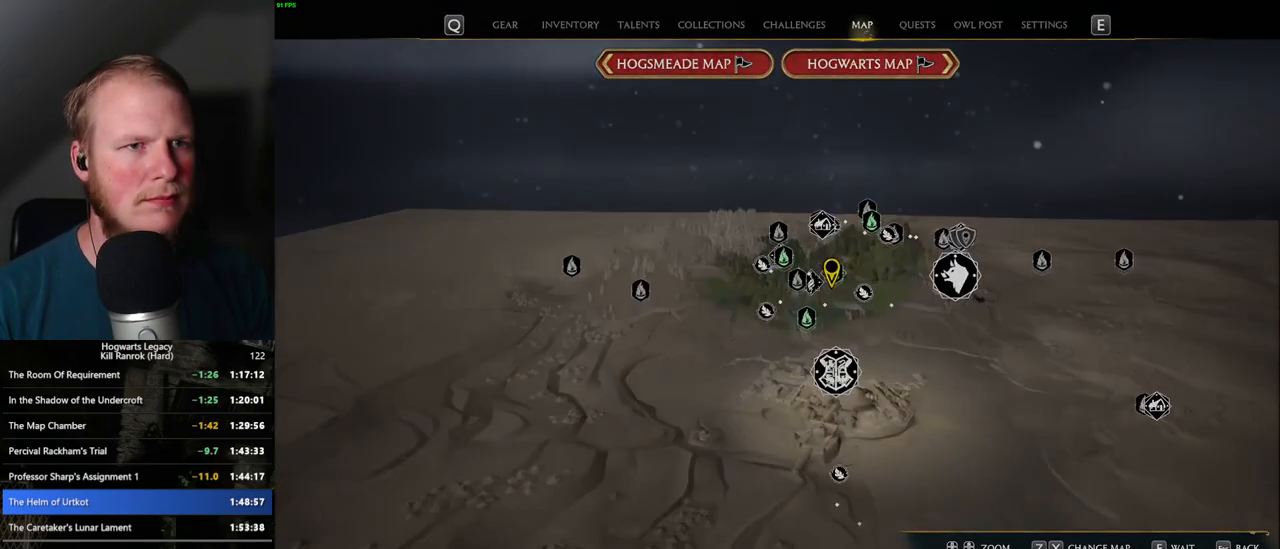
{"keys": [], "mouse": [], "events": [[84, "z", "down"], [150, "z", "up"]]}
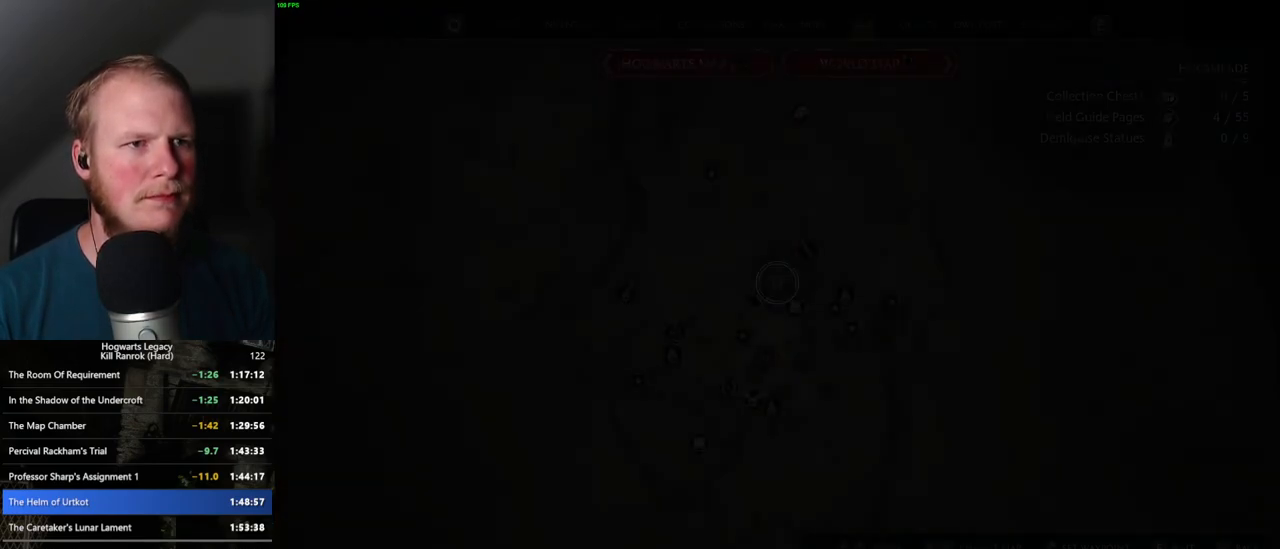
{"keys": [], "mouse": [], "events": [[217, "x", "down"], [284, "x", "up"]]}
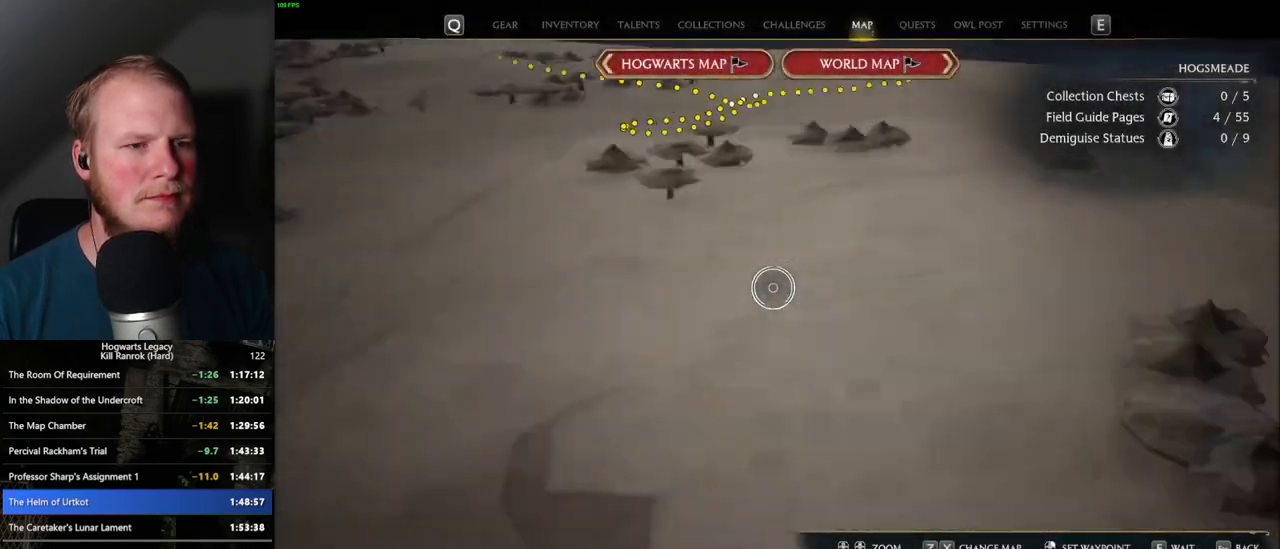
{"keys": [], "mouse": [], "events": [[400, "x", "down"], [484, "x", "up"]]}
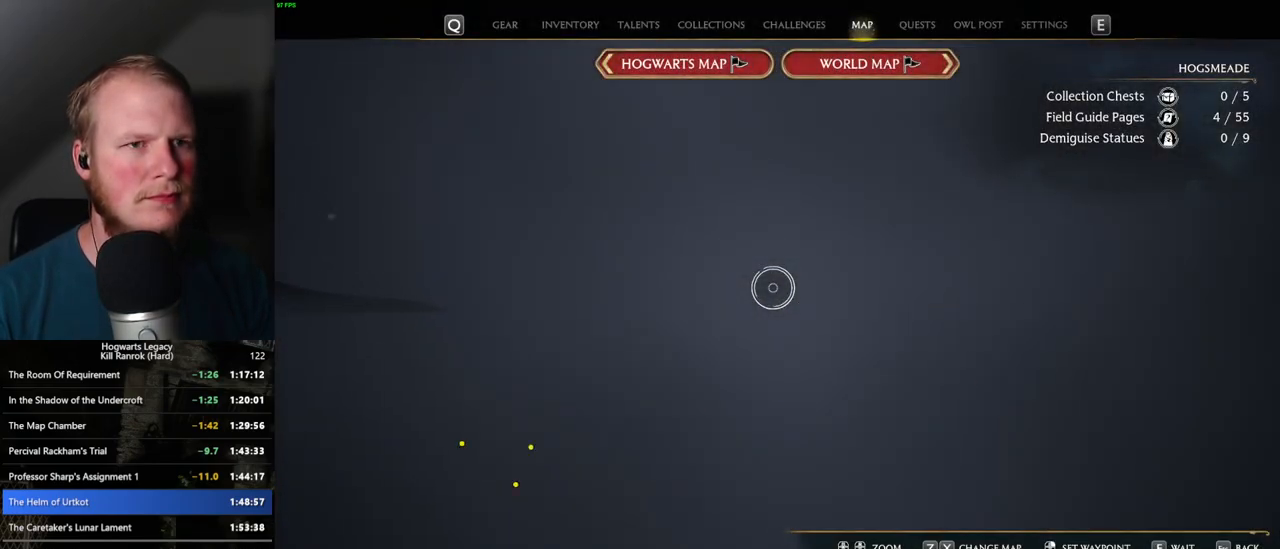
{"keys": [], "mouse": [], "events": []}
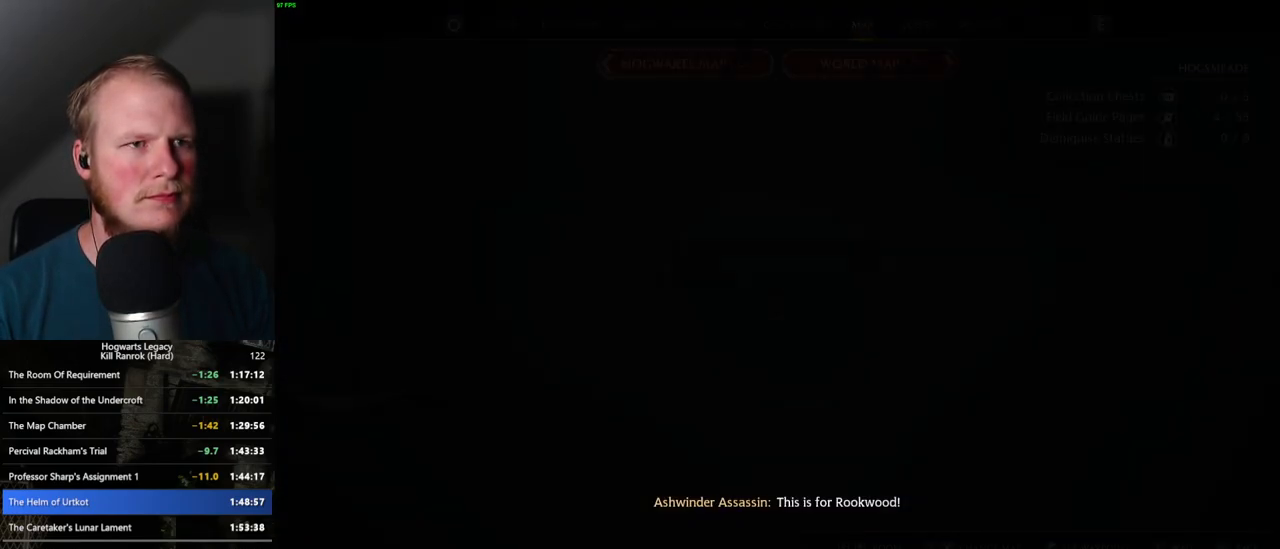
{"keys": [], "mouse": [], "events": []}
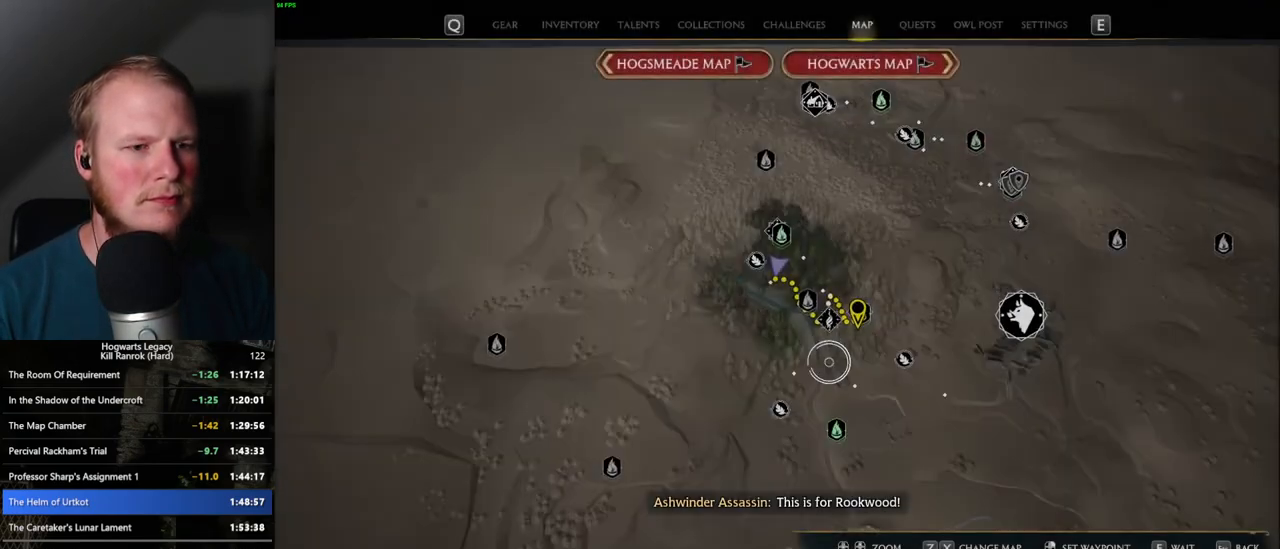
{"keys": [], "mouse": [], "events": []}
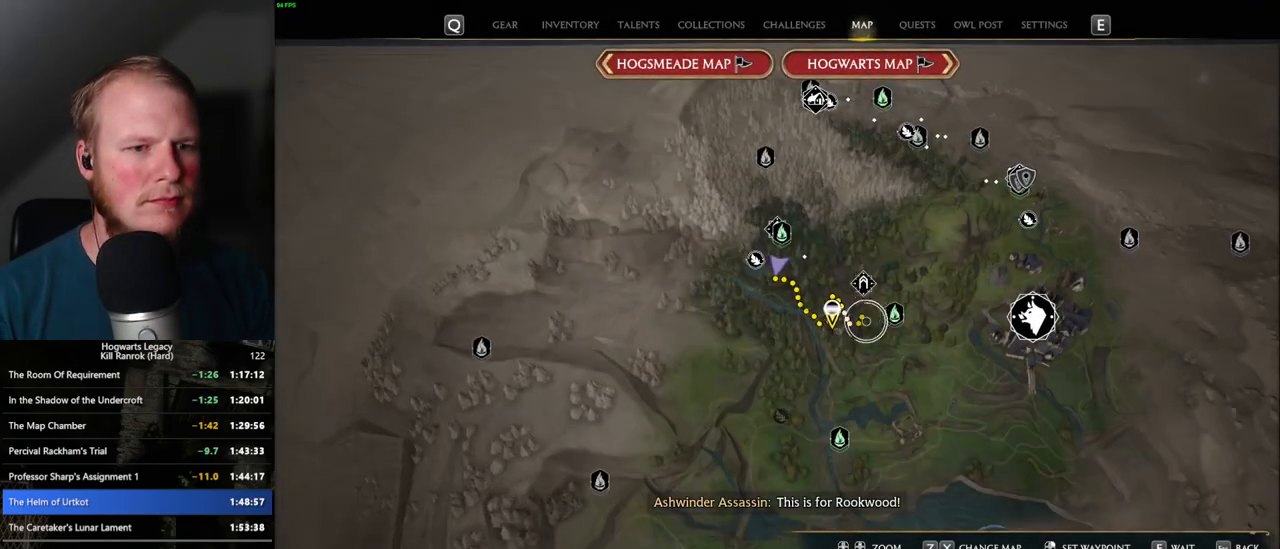
{"keys": [], "mouse": [], "events": [[217, "mouse_left", "down"], [350, "mouse_left", "up"]]}